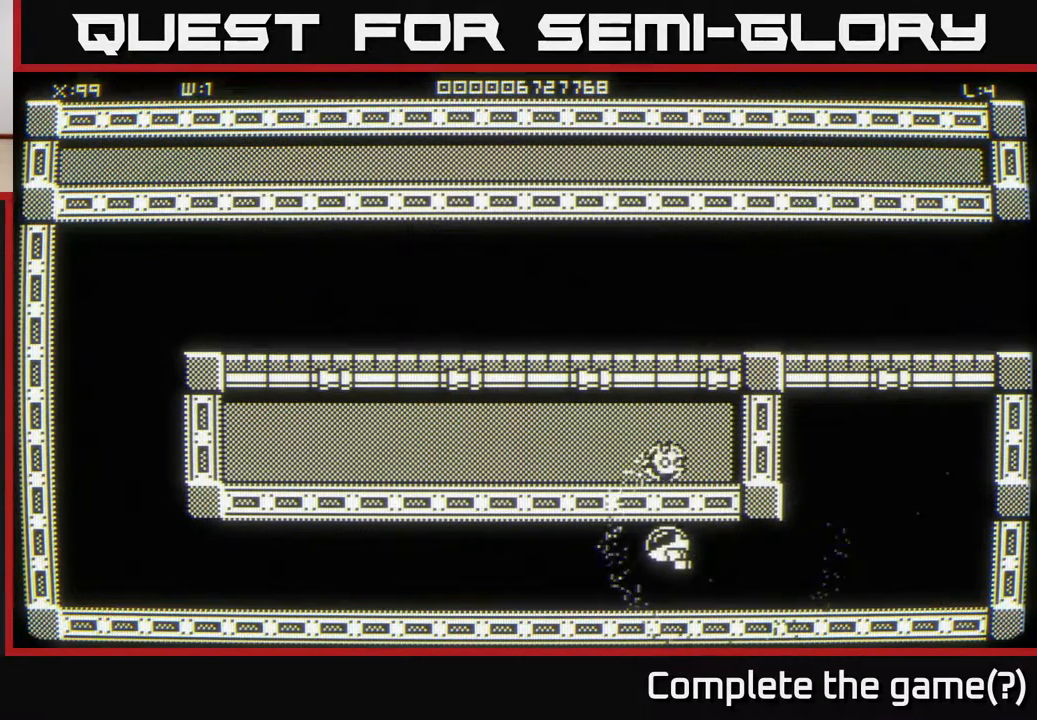
Gameplay with a controller (Xbox layout); each line is a JSON object with the inputs held at the frame after it. "events" lists button and stick changes between this image and that frame as [ms after this image, input, new state], when the widget could be followed in between.
{"buttons": [], "left_stick": "down-left", "right_stick": "center", "events": [[417, "left_stick", "down-left"]]}
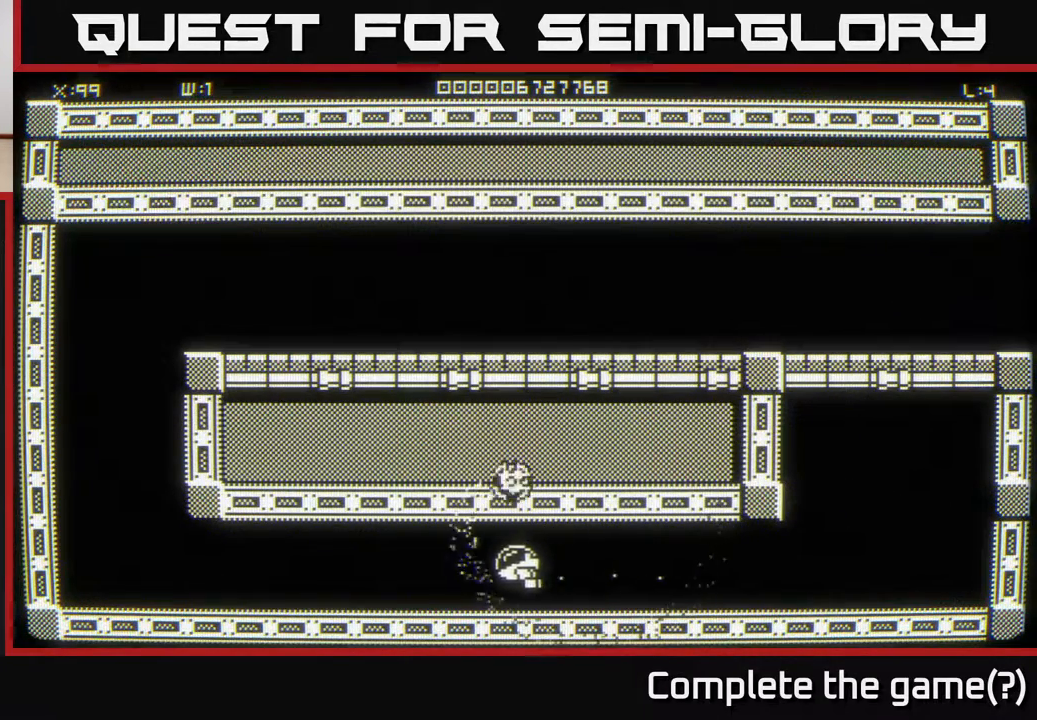
{"buttons": [], "left_stick": "down-left", "right_stick": "center", "events": []}
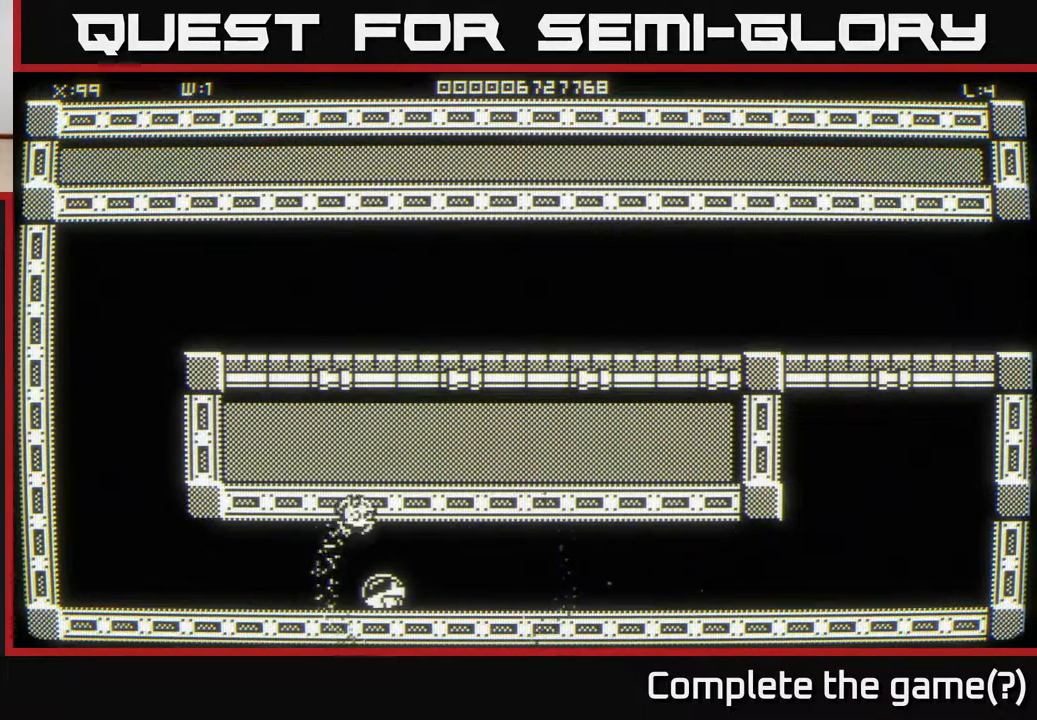
{"buttons": [], "left_stick": "up-left", "right_stick": "center", "events": [[233, "left_stick", "left"], [483, "left_stick", "up-left"]]}
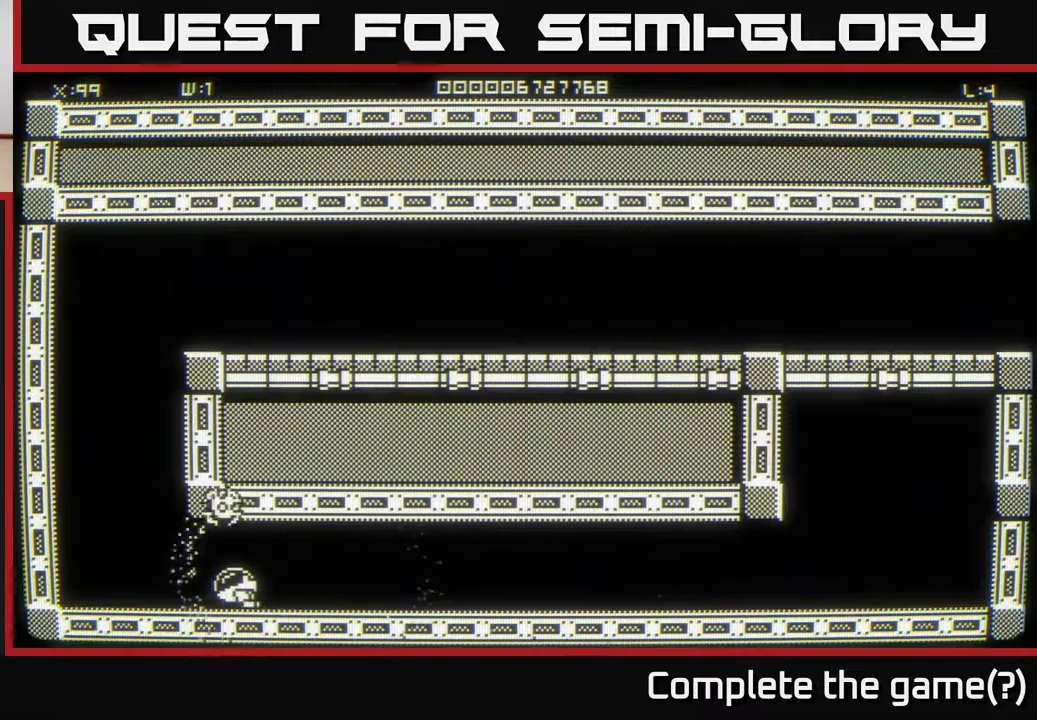
{"buttons": [], "left_stick": "up-left", "right_stick": "center", "events": []}
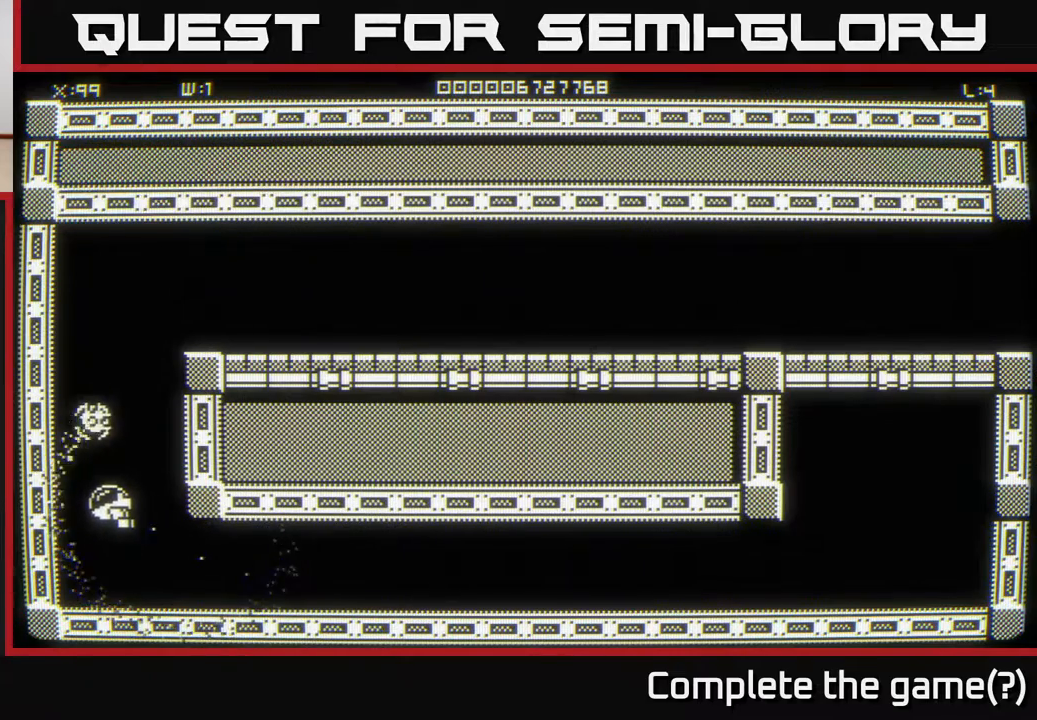
{"buttons": [], "left_stick": "up", "right_stick": "center", "events": [[283, "left_stick", "up"]]}
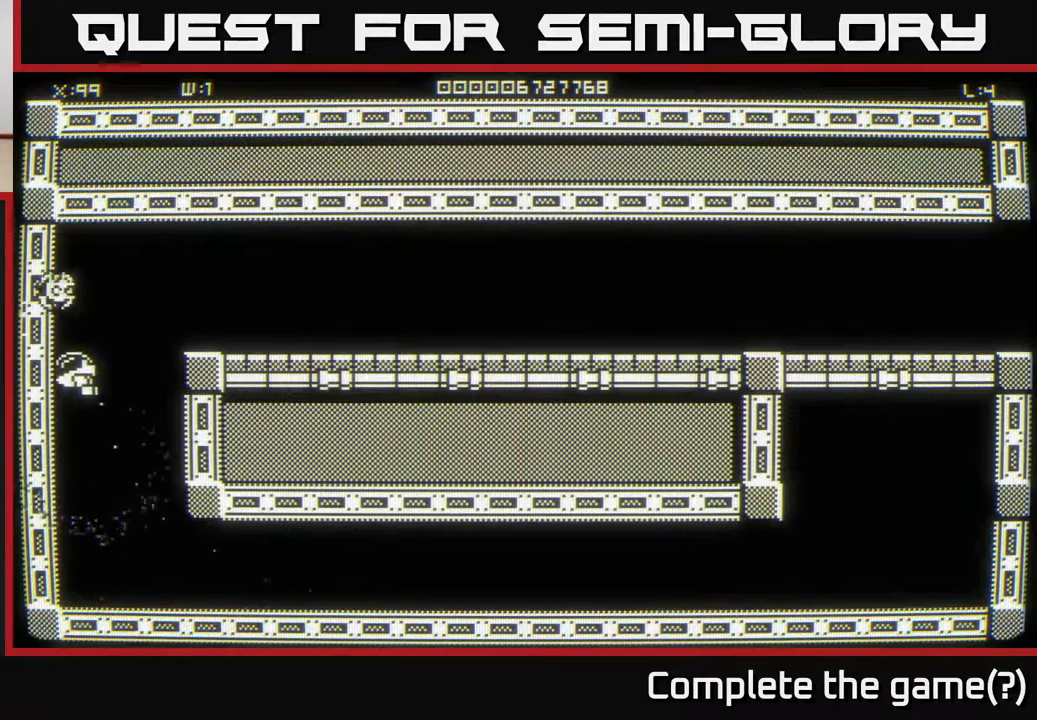
{"buttons": [], "left_stick": "up-right", "right_stick": "center", "events": [[250, "left_stick", "up-right"]]}
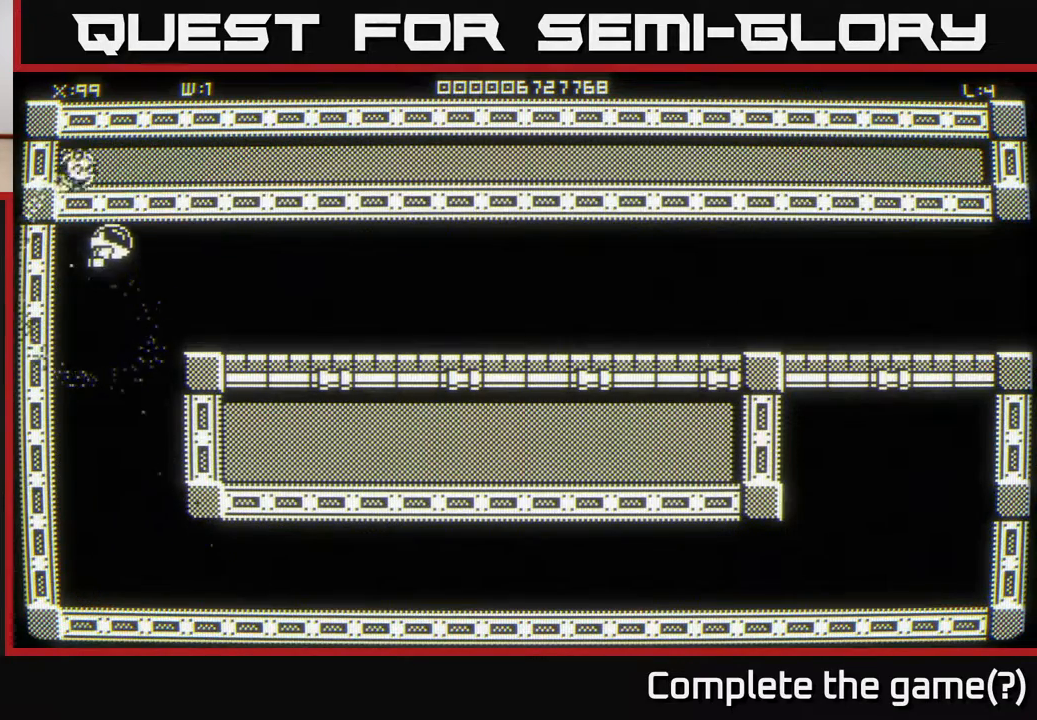
{"buttons": [], "left_stick": "right", "right_stick": "center", "events": [[150, "left_stick", "right"]]}
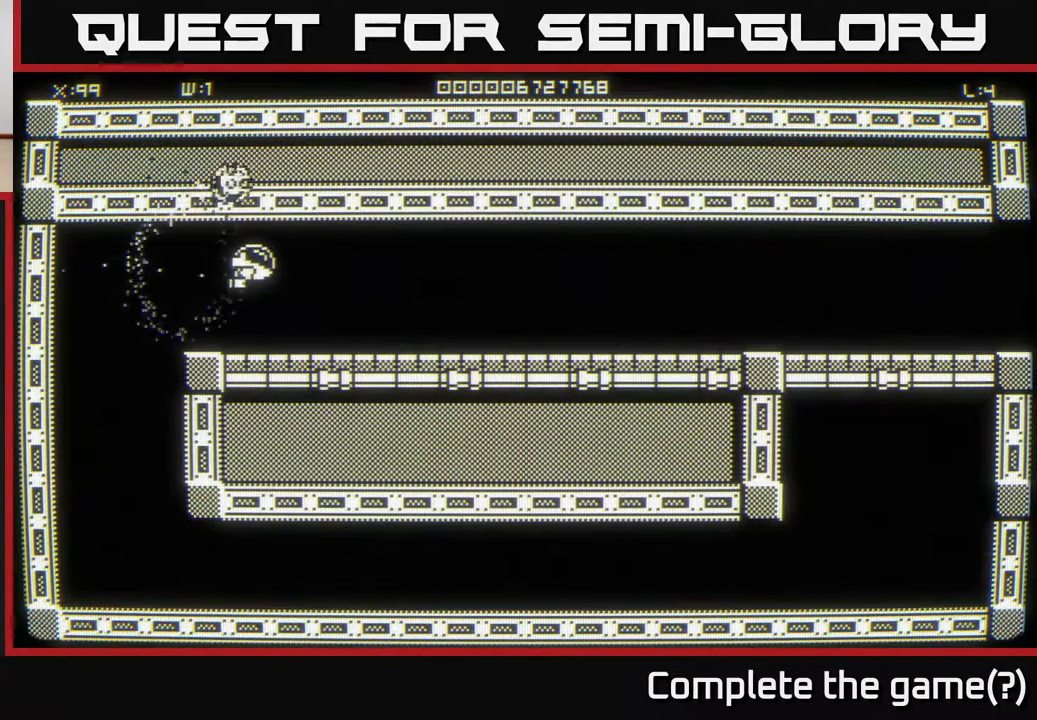
{"buttons": [], "left_stick": "right", "right_stick": "center", "events": []}
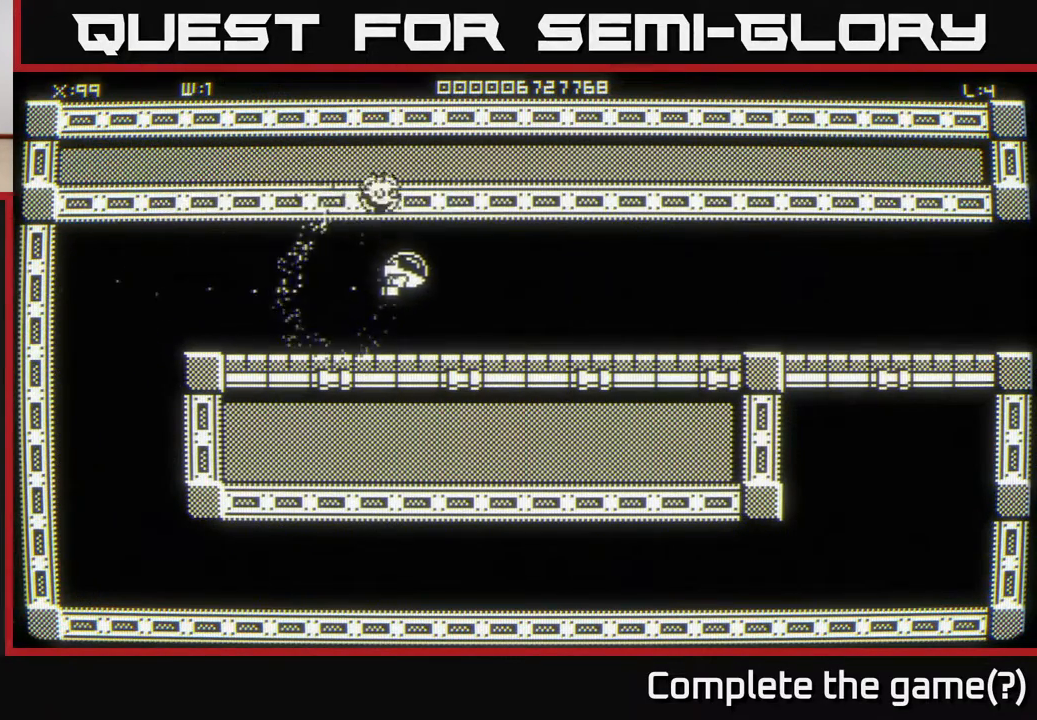
{"buttons": [], "left_stick": "right", "right_stick": "center", "events": []}
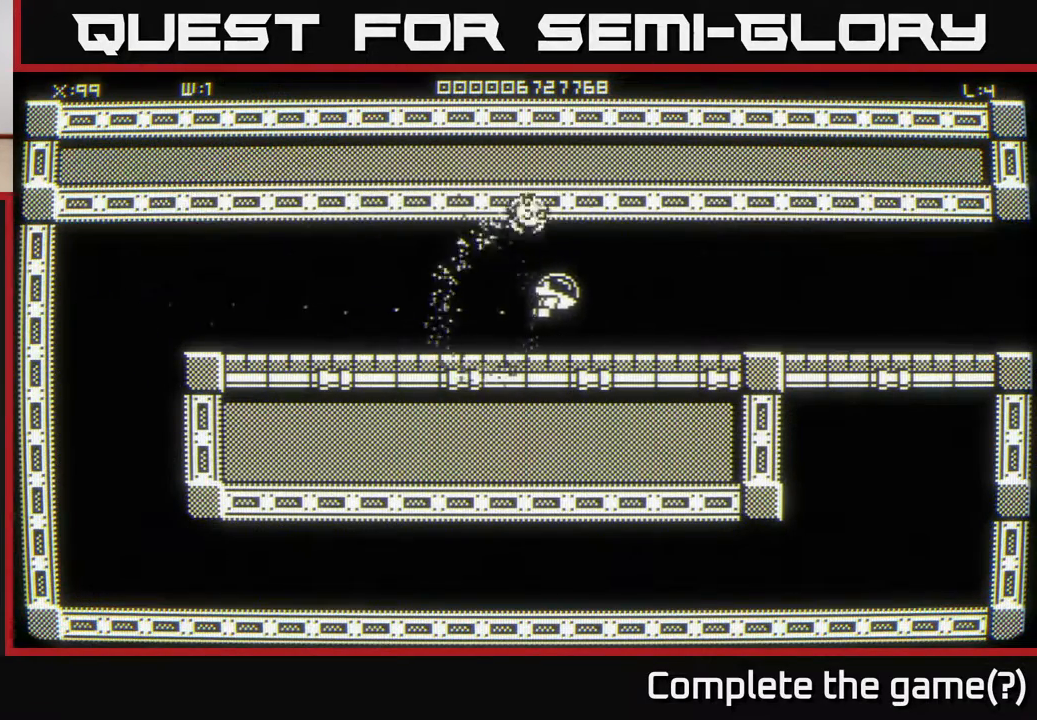
{"buttons": [], "left_stick": "right", "right_stick": "center", "events": []}
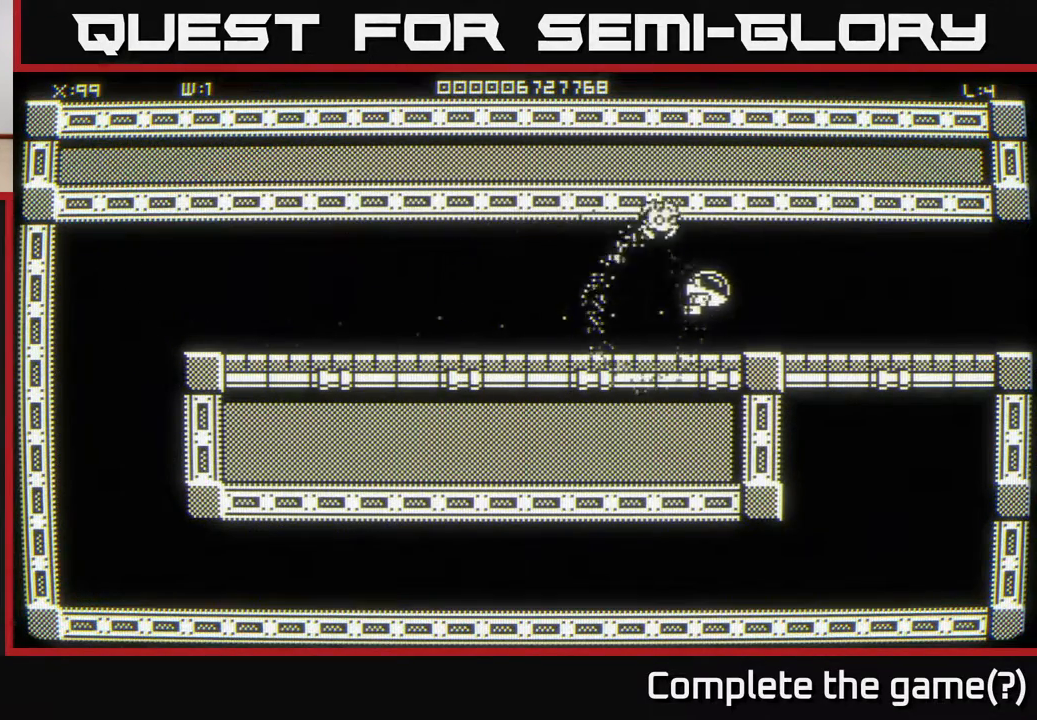
{"buttons": [], "left_stick": "right", "right_stick": "center", "events": []}
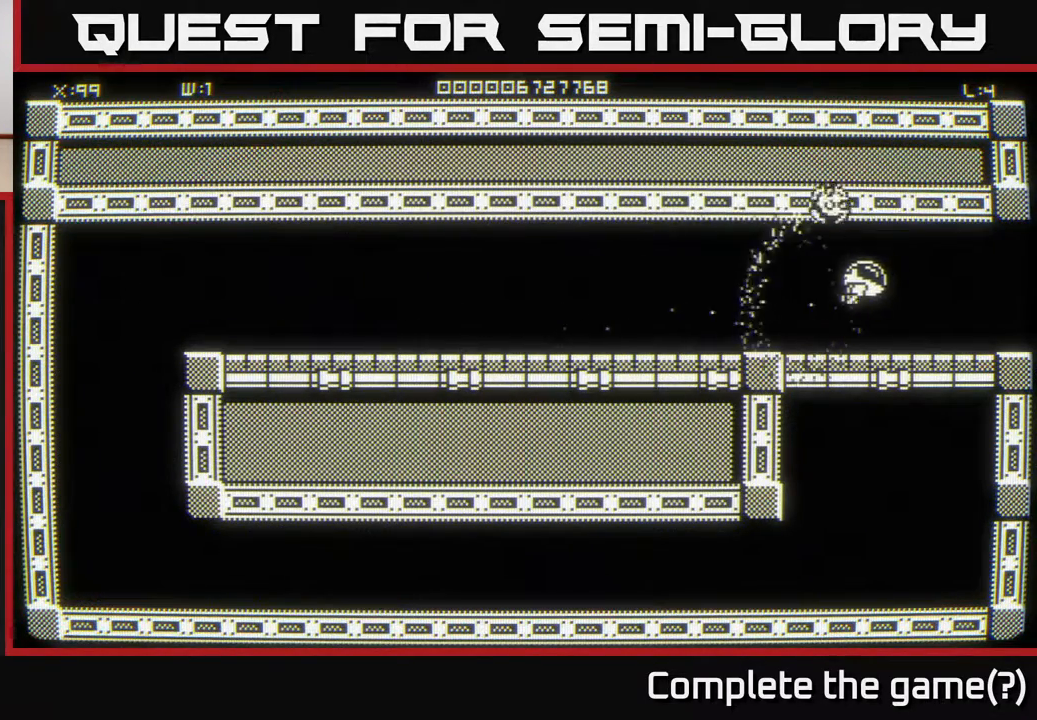
{"buttons": [], "left_stick": "center", "right_stick": "center", "events": [[500, "left_stick", "center"]]}
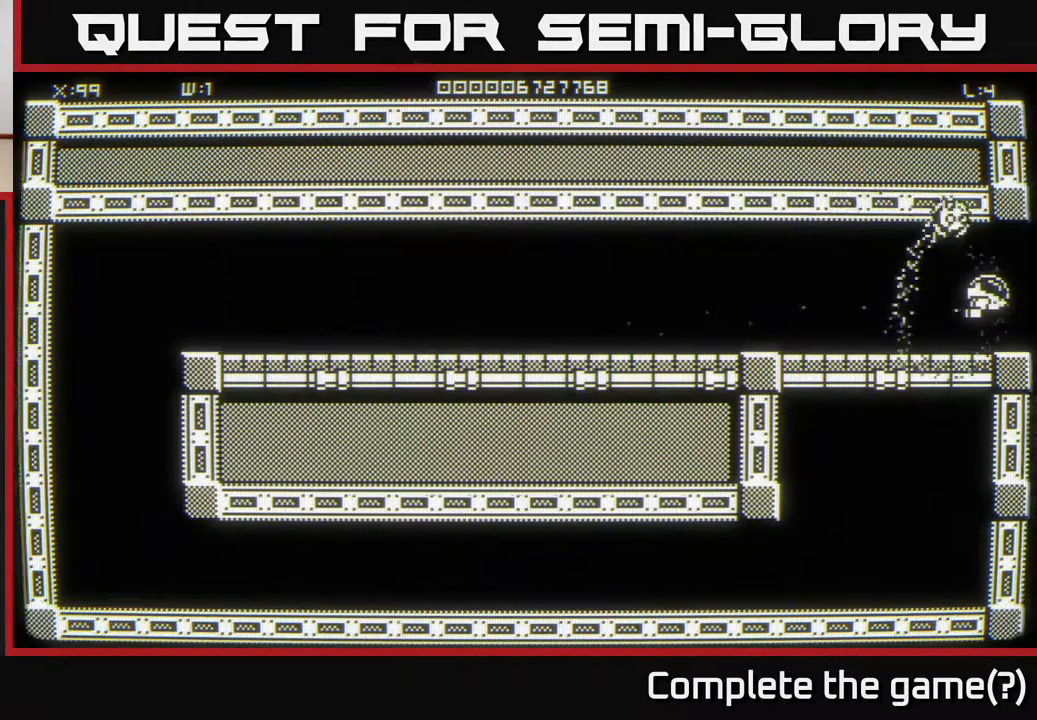
{"buttons": [], "left_stick": "center", "right_stick": "center", "events": []}
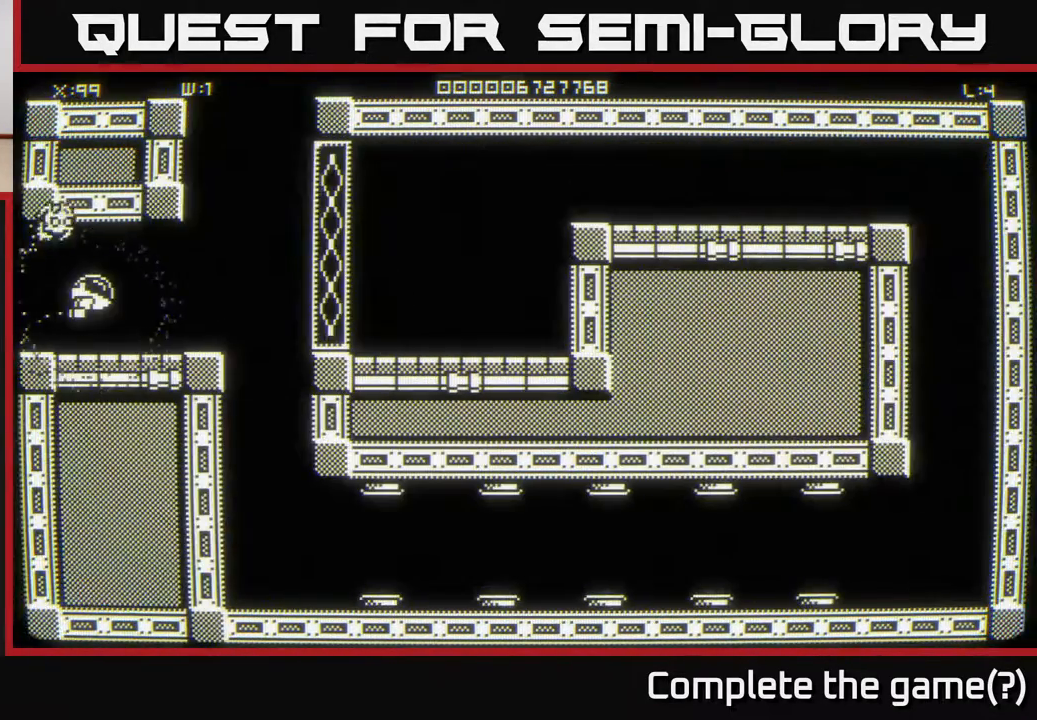
{"buttons": [], "left_stick": "down-right", "right_stick": "center", "events": [[100, "left_stick", "down-right"], [217, "left_stick", "down"], [400, "left_stick", "down-right"]]}
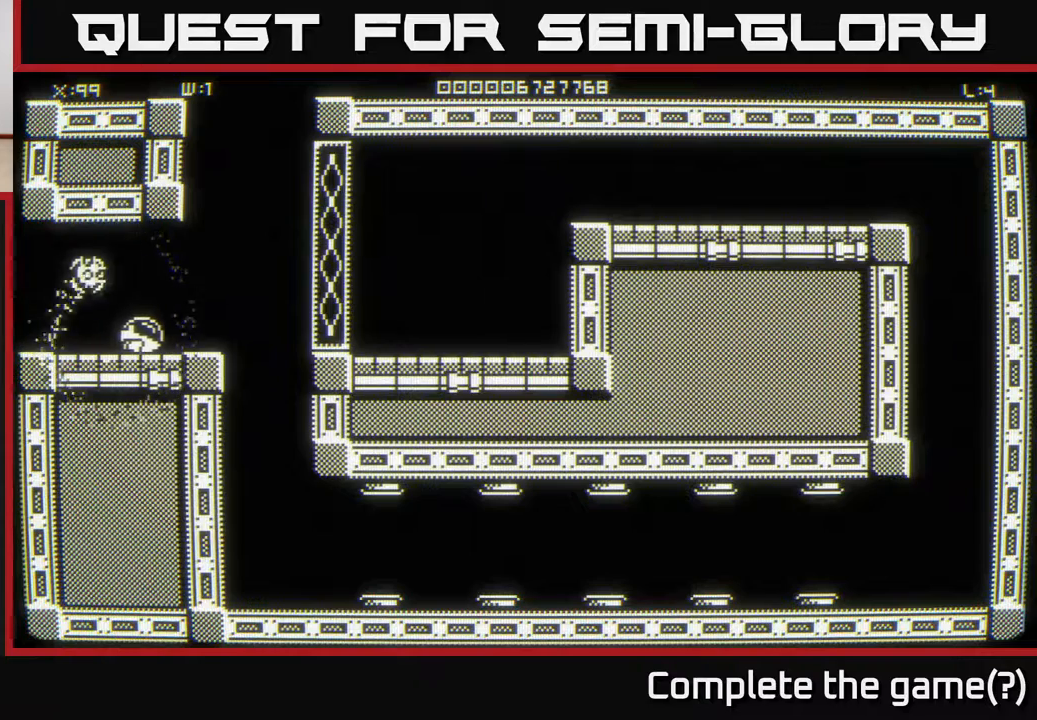
{"buttons": [], "left_stick": "up", "right_stick": "center", "events": [[267, "left_stick", "up"]]}
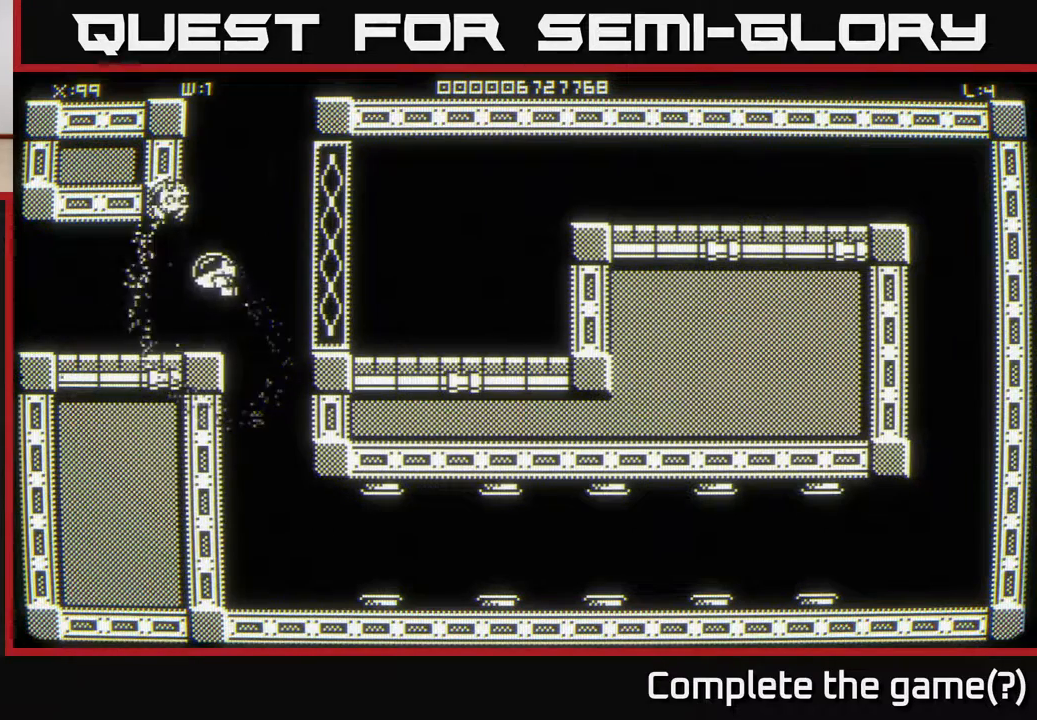
{"buttons": [], "left_stick": "down-right", "right_stick": "center", "events": [[117, "left_stick", "up-left"], [367, "left_stick", "down-left"], [433, "left_stick", "down-right"]]}
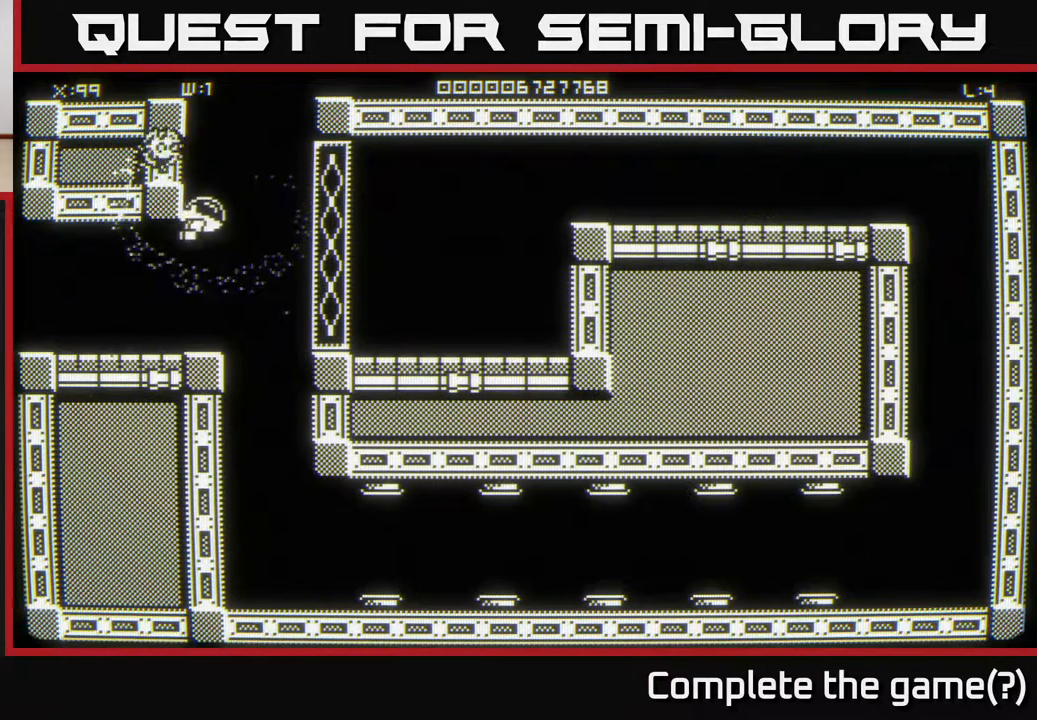
{"buttons": [], "left_stick": "down-right", "right_stick": "center", "events": []}
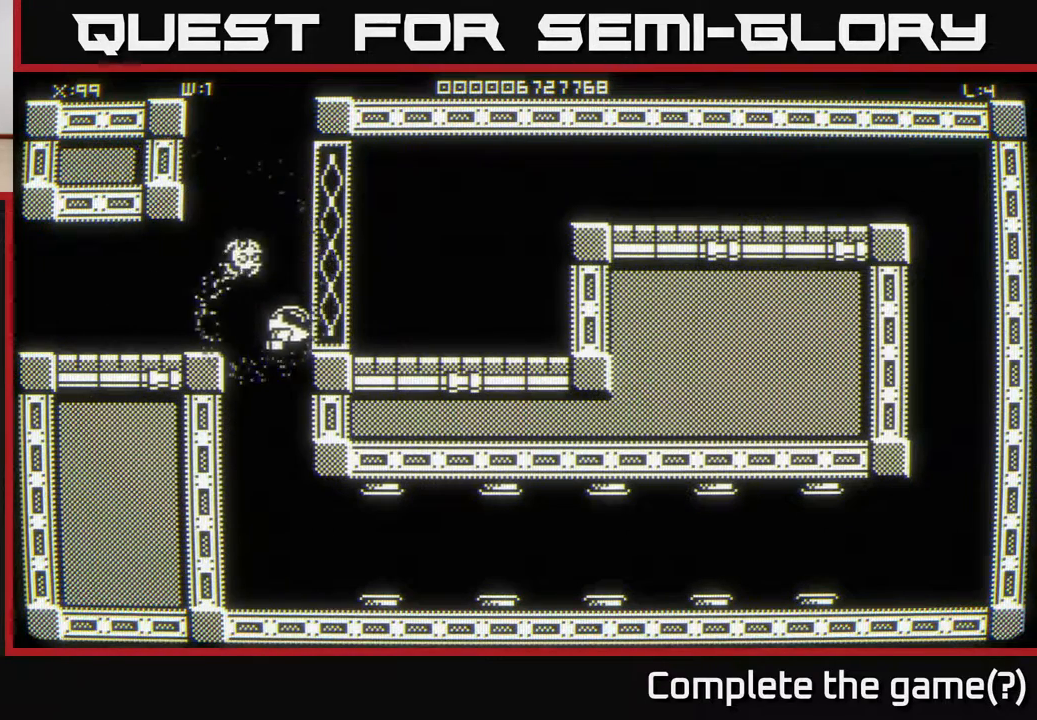
{"buttons": [], "left_stick": "down-right", "right_stick": "center", "events": []}
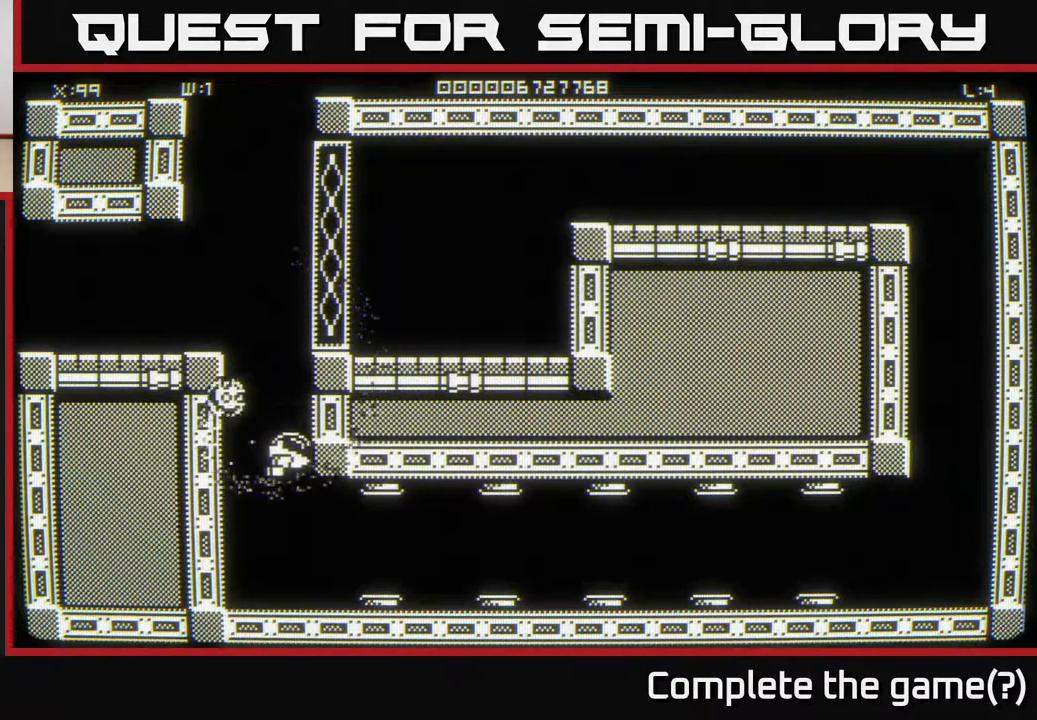
{"buttons": [], "left_stick": "up-right", "right_stick": "center", "events": [[317, "left_stick", "right"], [500, "left_stick", "up-right"]]}
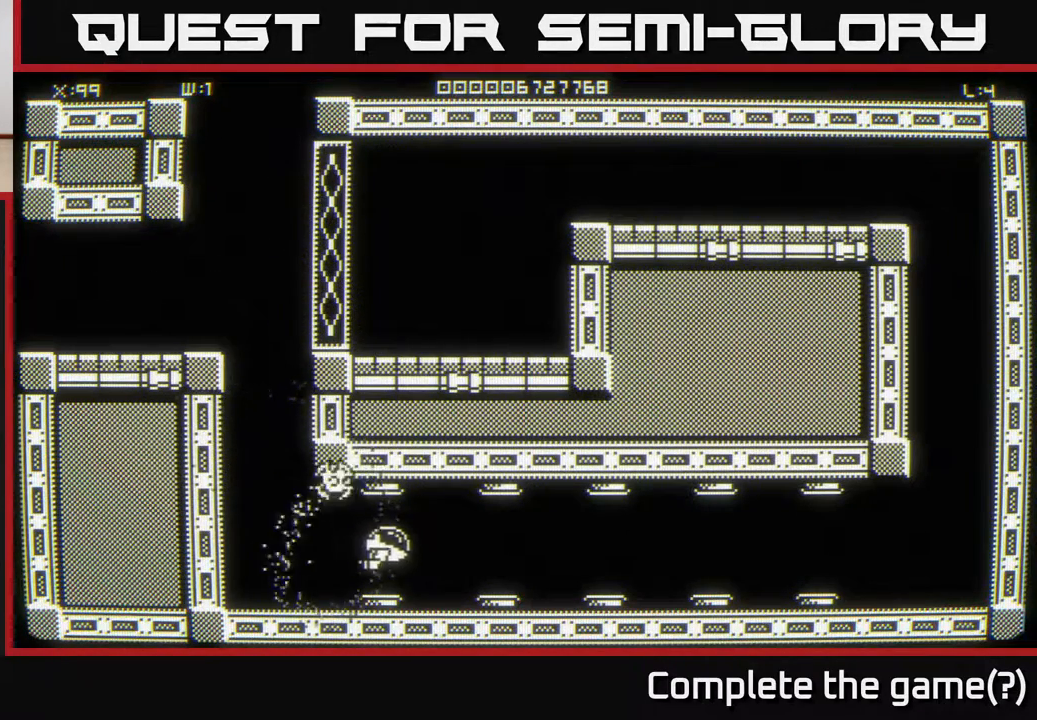
{"buttons": [], "left_stick": "right", "right_stick": "center", "events": [[200, "left_stick", "right"]]}
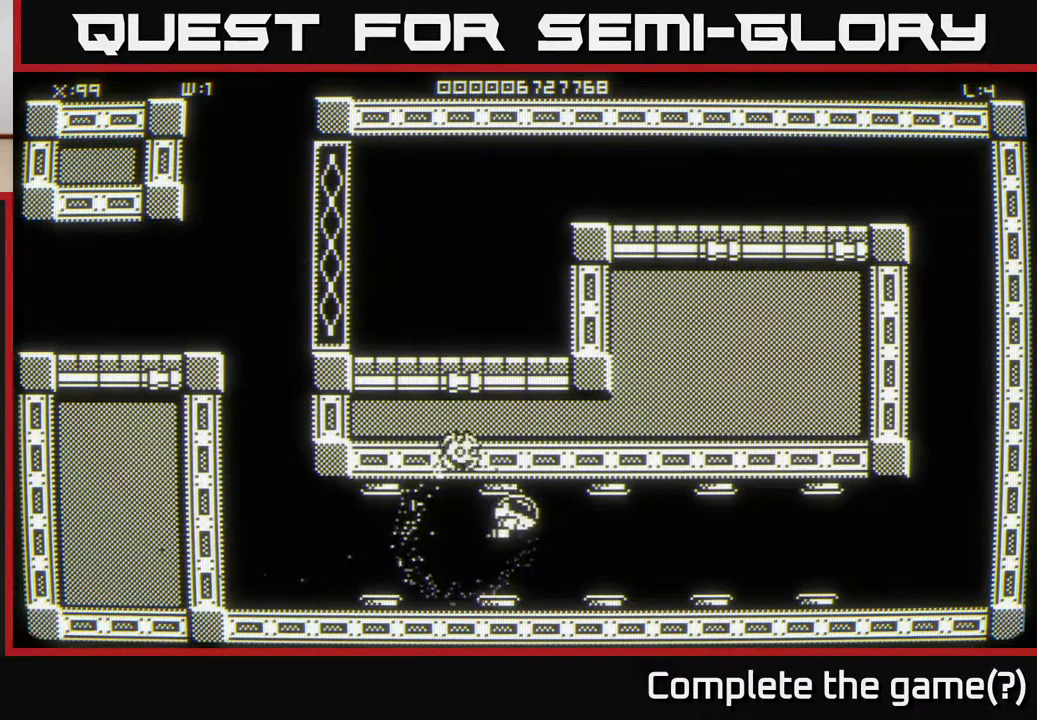
{"buttons": [], "left_stick": "up-right", "right_stick": "center", "events": [[283, "left_stick", "up-right"]]}
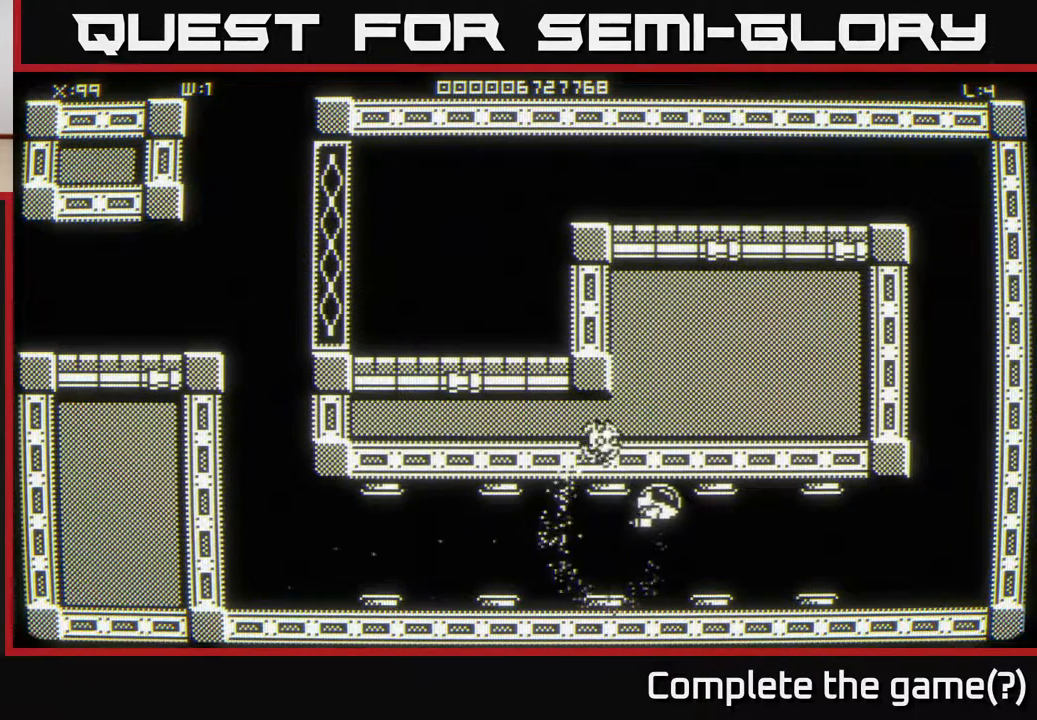
{"buttons": [], "left_stick": "right", "right_stick": "center", "events": [[317, "left_stick", "right"]]}
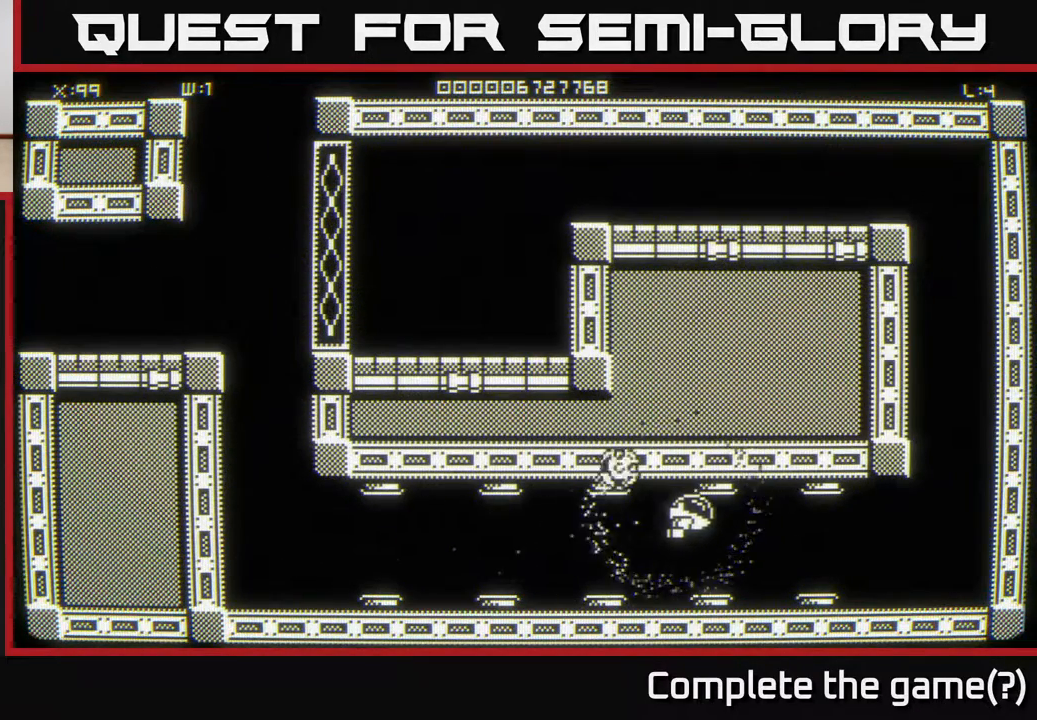
{"buttons": [], "left_stick": "right", "right_stick": "center", "events": [[100, "left_stick", "up-right"], [367, "left_stick", "up"], [483, "left_stick", "right"]]}
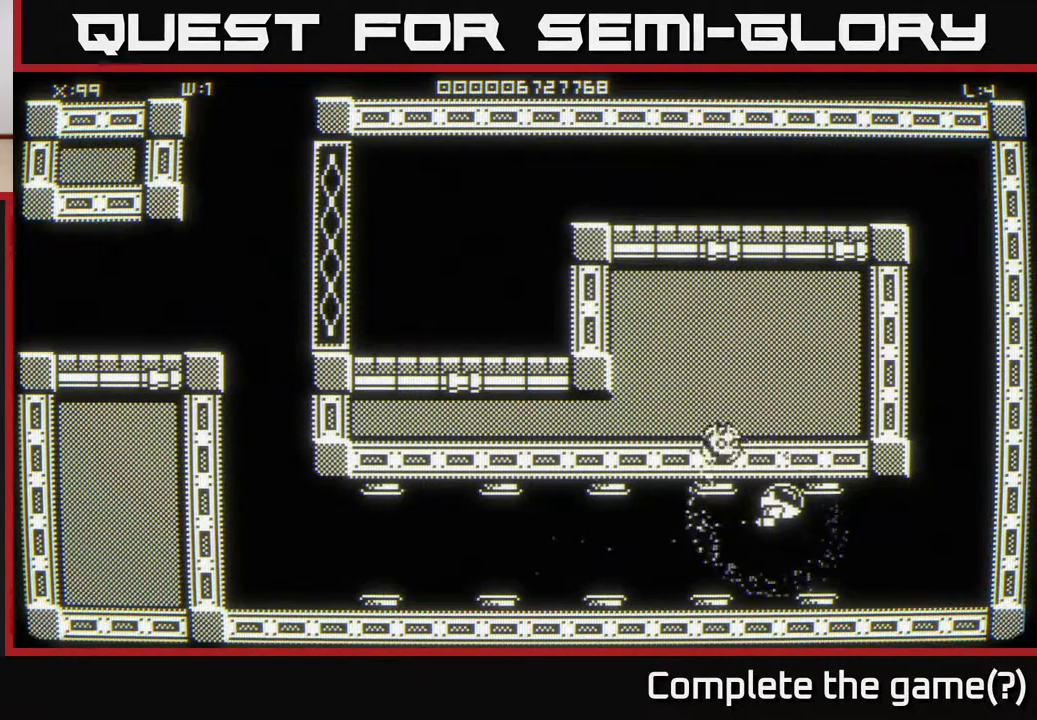
{"buttons": [], "left_stick": "up-right", "right_stick": "center", "events": [[17, "left_stick", "down-right"], [133, "left_stick", "right"], [267, "left_stick", "up-right"]]}
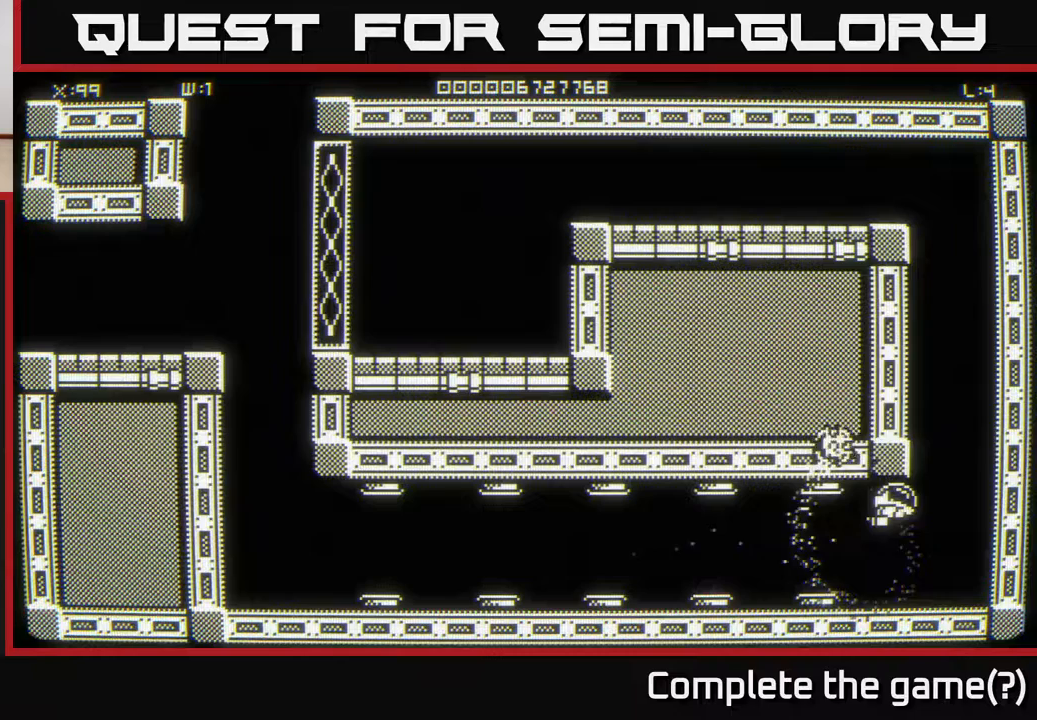
{"buttons": [], "left_stick": "up-left", "right_stick": "center", "events": [[300, "left_stick", "up-left"]]}
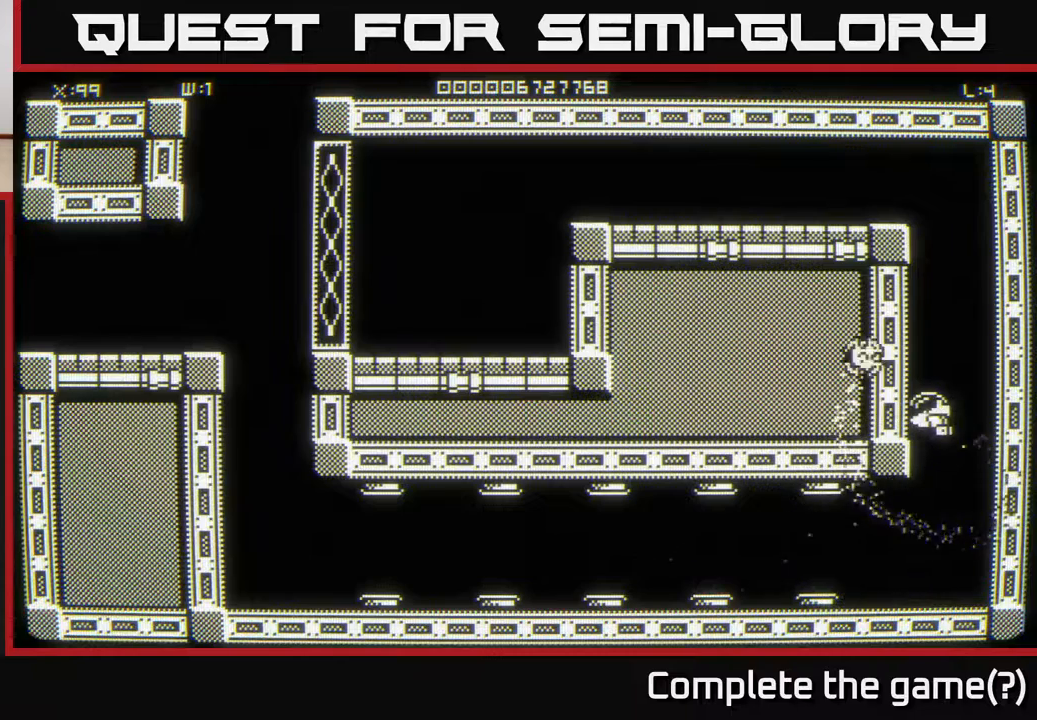
{"buttons": [], "left_stick": "up-left", "right_stick": "center", "events": []}
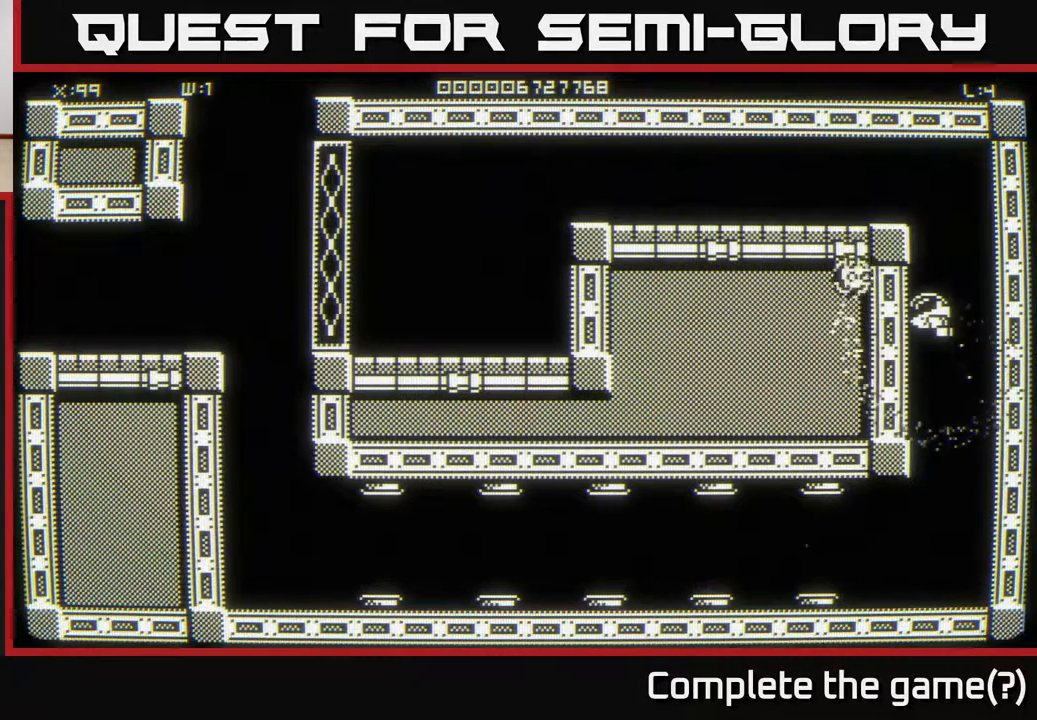
{"buttons": [], "left_stick": "up-left", "right_stick": "center", "events": []}
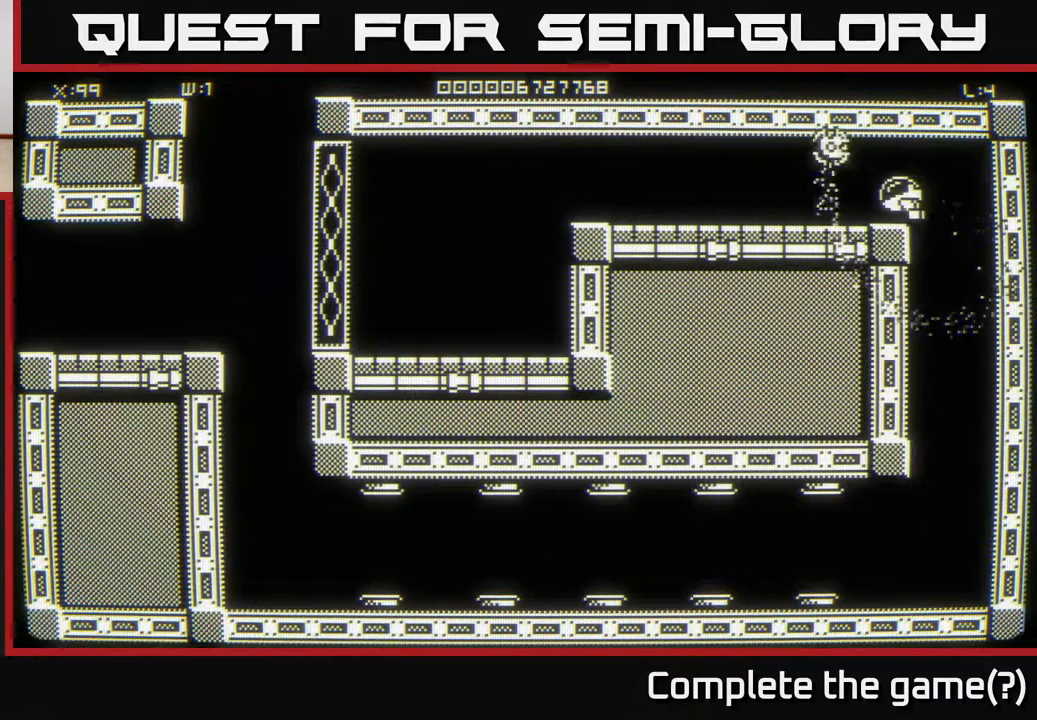
{"buttons": [], "left_stick": "down-left", "right_stick": "center", "events": [[67, "left_stick", "left"], [167, "left_stick", "down-left"]]}
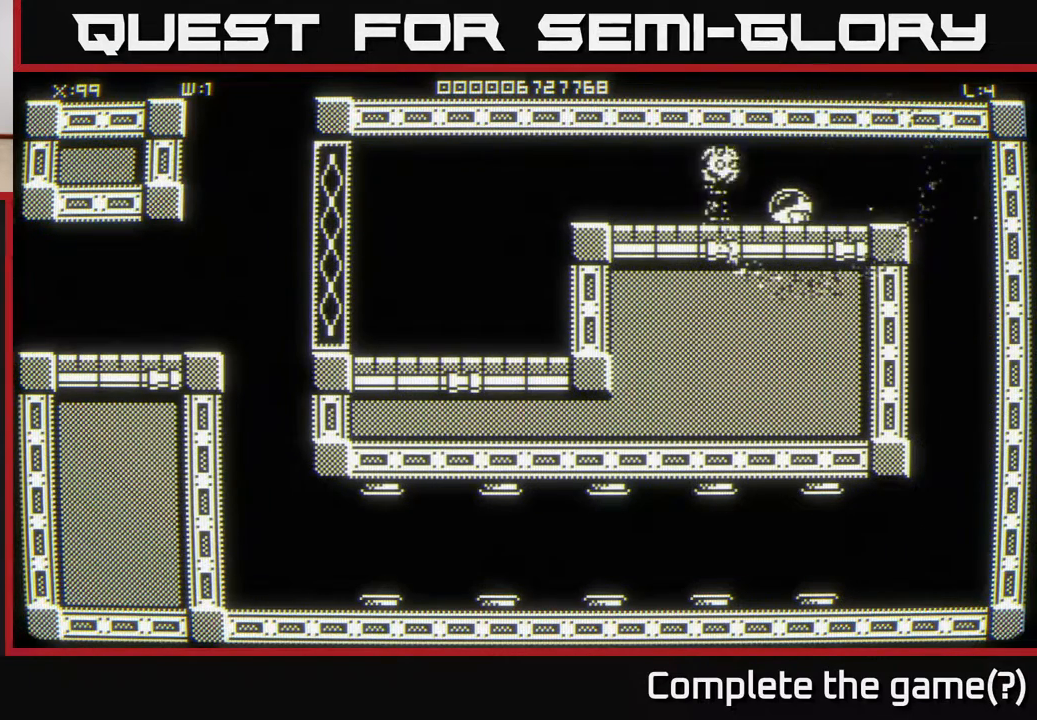
{"buttons": [], "left_stick": "down-left", "right_stick": "center", "events": []}
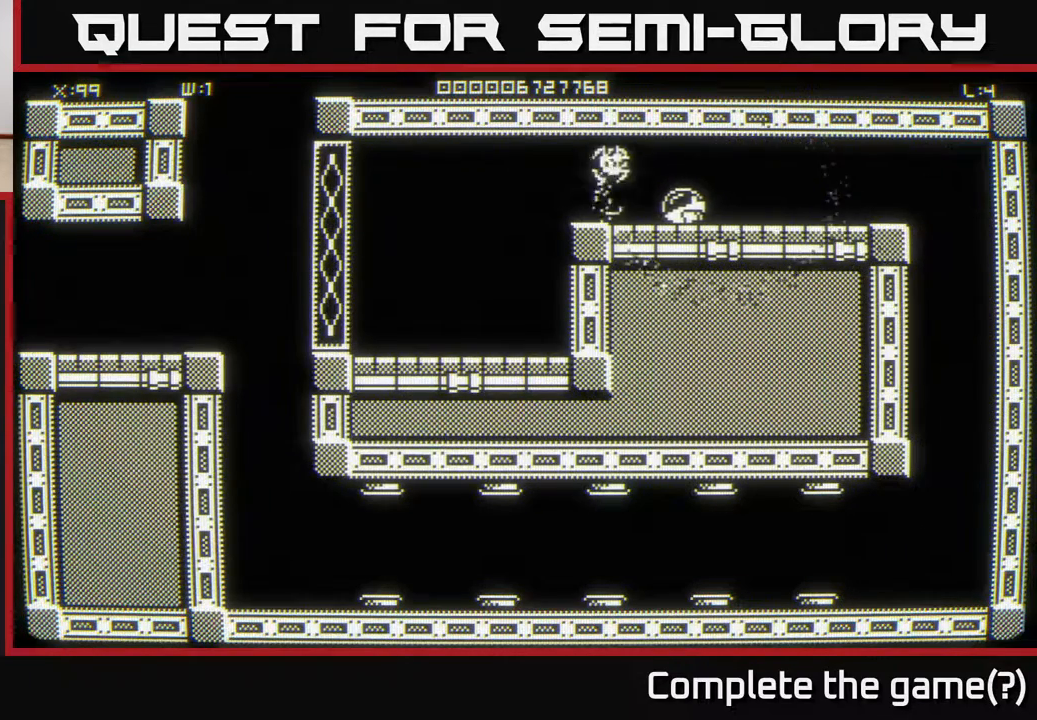
{"buttons": [], "left_stick": "down-left", "right_stick": "center", "events": []}